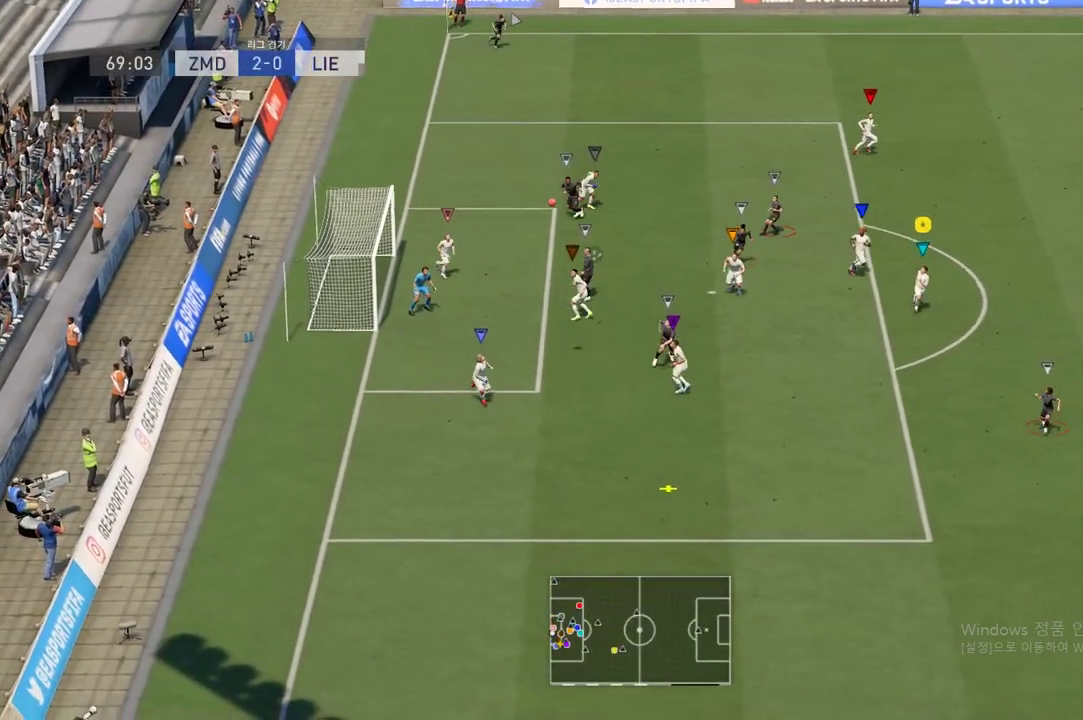
Gameplay with a controller (Xbox layout); each line is a JSON object with the inputs held at the frame after it. "events" lists button and stick changes between this image and that frame as [ms after this image, input, new state], when the widget could be followed in between. Not read: L3 R3.
{"buttons": ["R2"], "left_stick": "down", "right_stick": "center", "events": []}
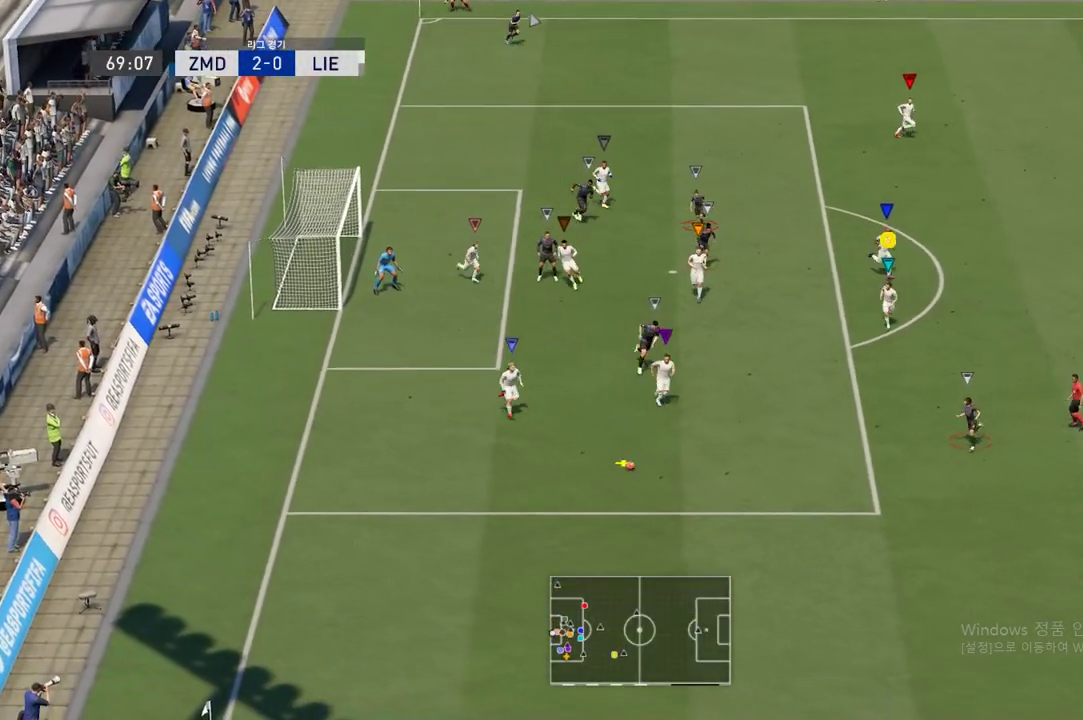
{"buttons": ["R2"], "left_stick": "down", "right_stick": "center", "events": []}
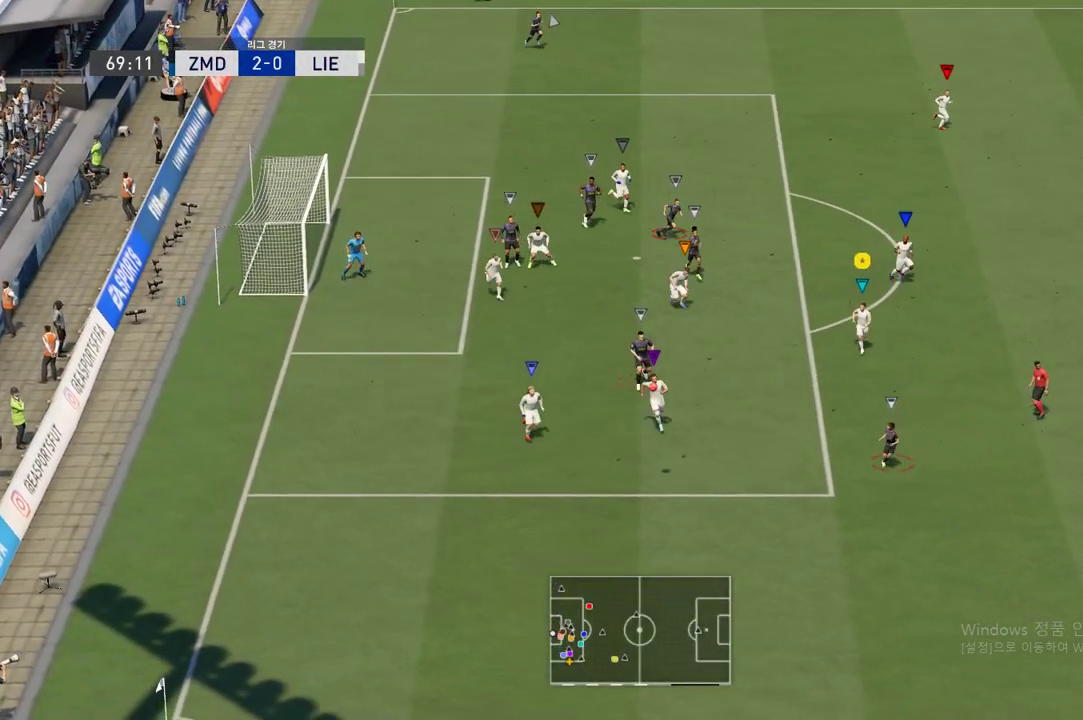
{"buttons": ["R2"], "left_stick": "down", "right_stick": "center", "events": []}
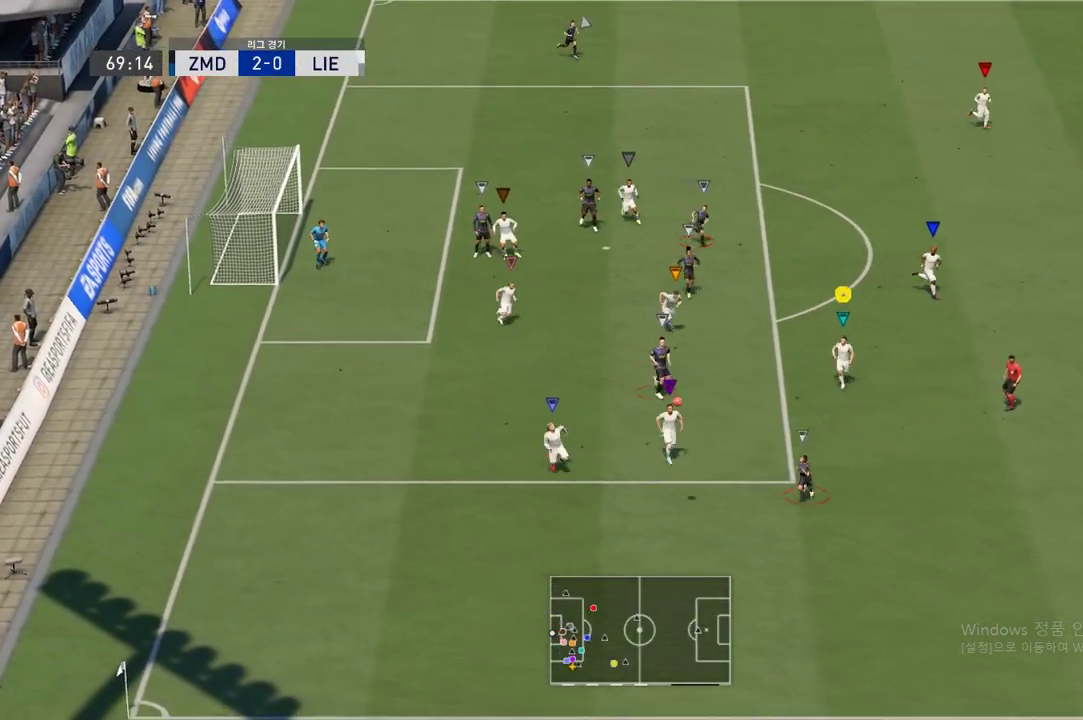
{"buttons": [], "left_stick": "center", "right_stick": "center", "events": [[267, "R2", "up"], [384, "left_stick", "center"]]}
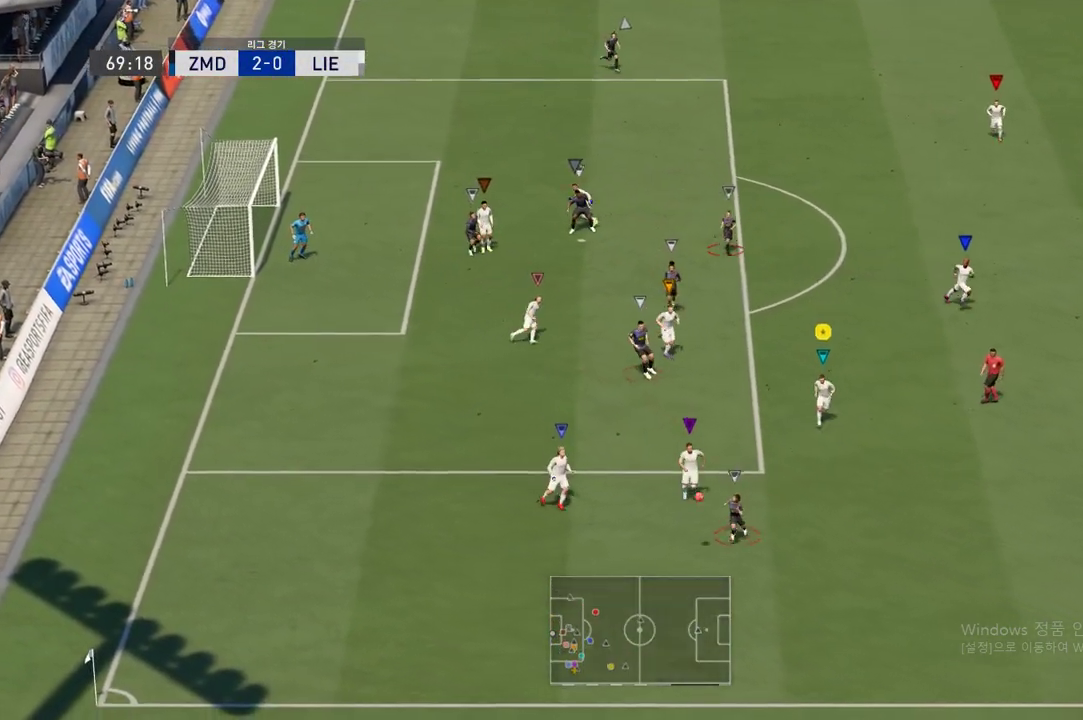
{"buttons": [], "left_stick": "center", "right_stick": "center", "events": []}
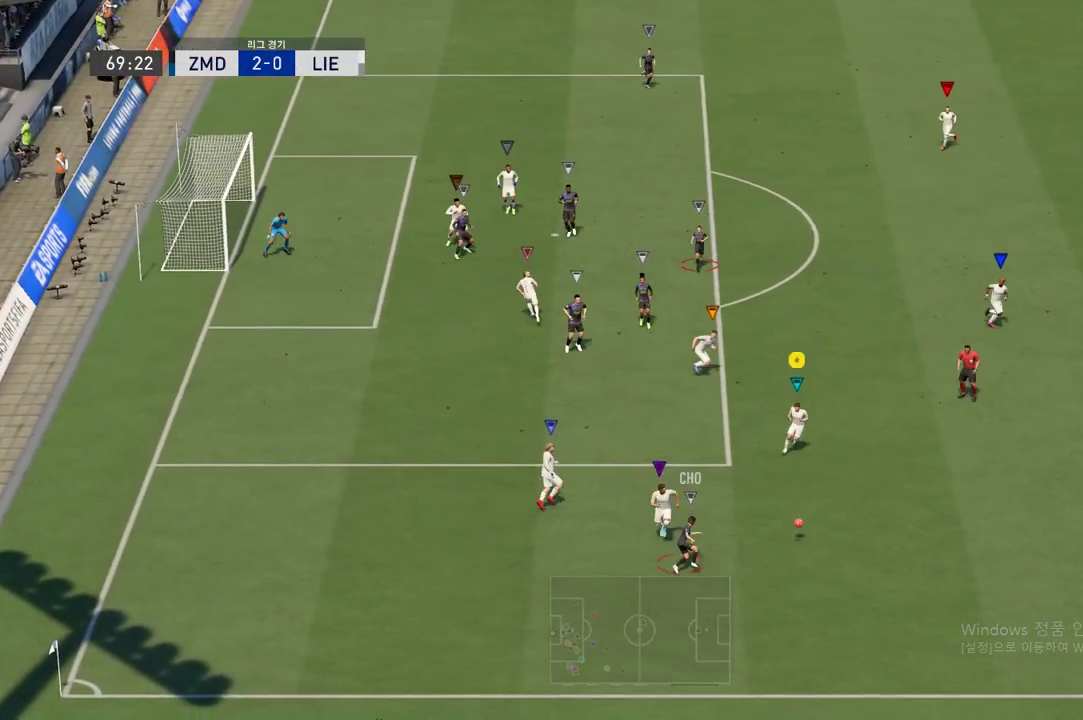
{"buttons": ["R2"], "left_stick": "up-right", "right_stick": "center", "events": [[384, "R2", "down"], [384, "left_stick", "right"], [501, "left_stick", "up-right"]]}
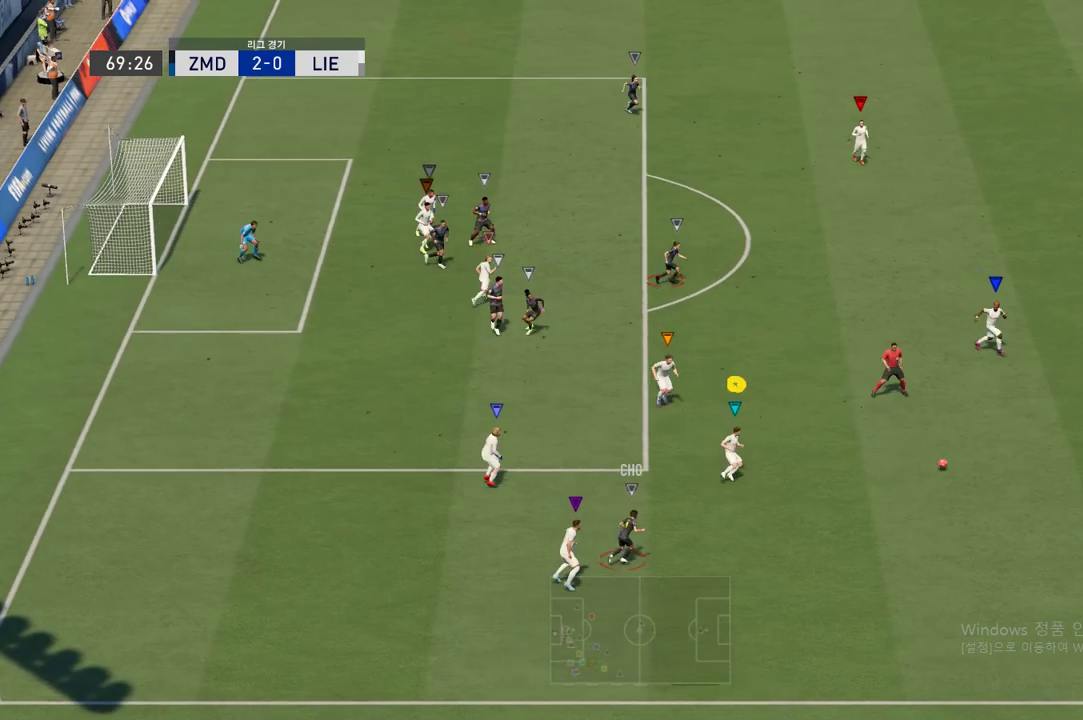
{"buttons": ["R2"], "left_stick": "up-right", "right_stick": "center", "events": []}
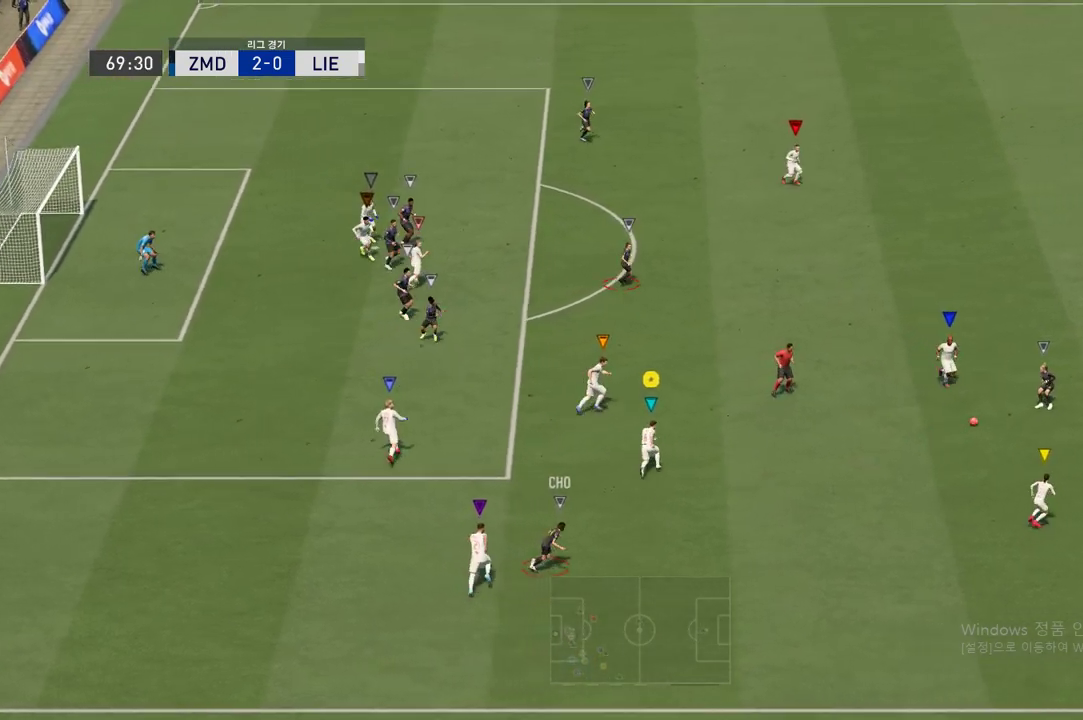
{"buttons": ["R2"], "left_stick": "right", "right_stick": "center", "events": [[351, "left_stick", "right"]]}
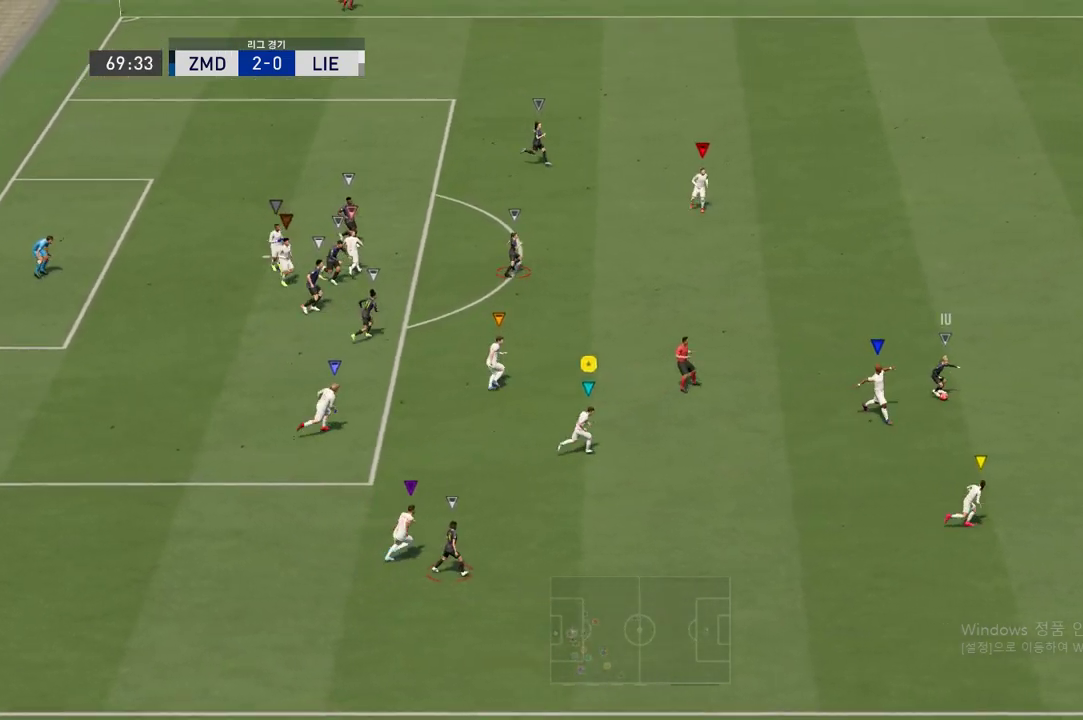
{"buttons": [], "left_stick": "up-right", "right_stick": "center", "events": [[250, "left_stick", "up-right"], [500, "R2", "up"]]}
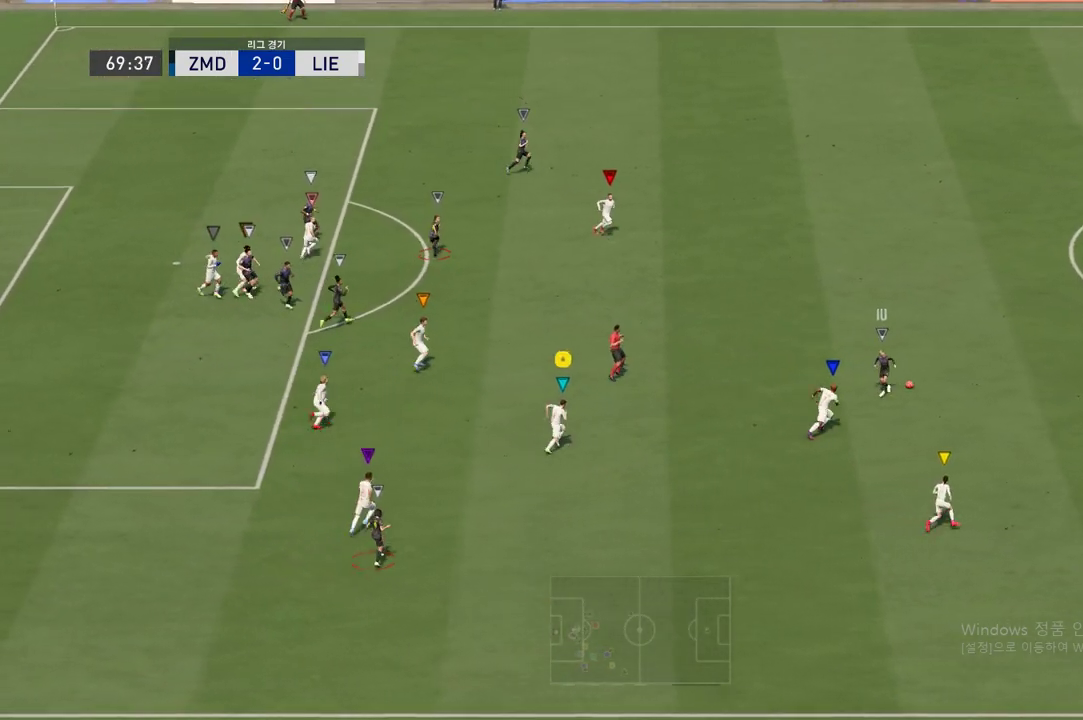
{"buttons": [], "left_stick": "up-right", "right_stick": "center", "events": []}
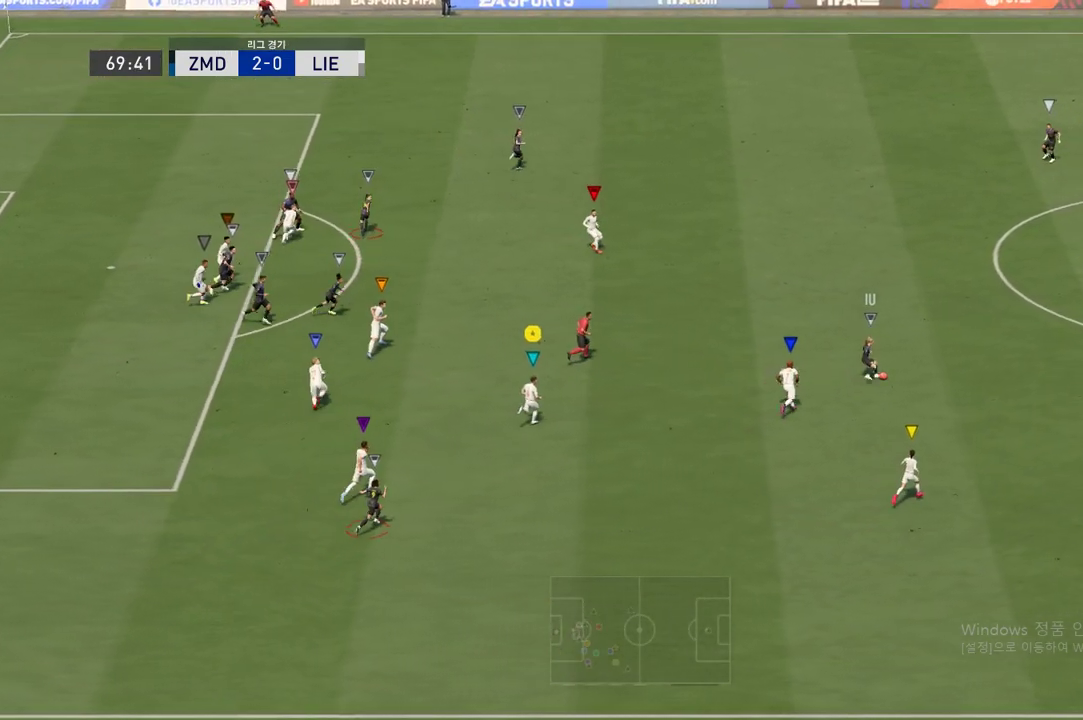
{"buttons": [], "left_stick": "up-right", "right_stick": "center", "events": []}
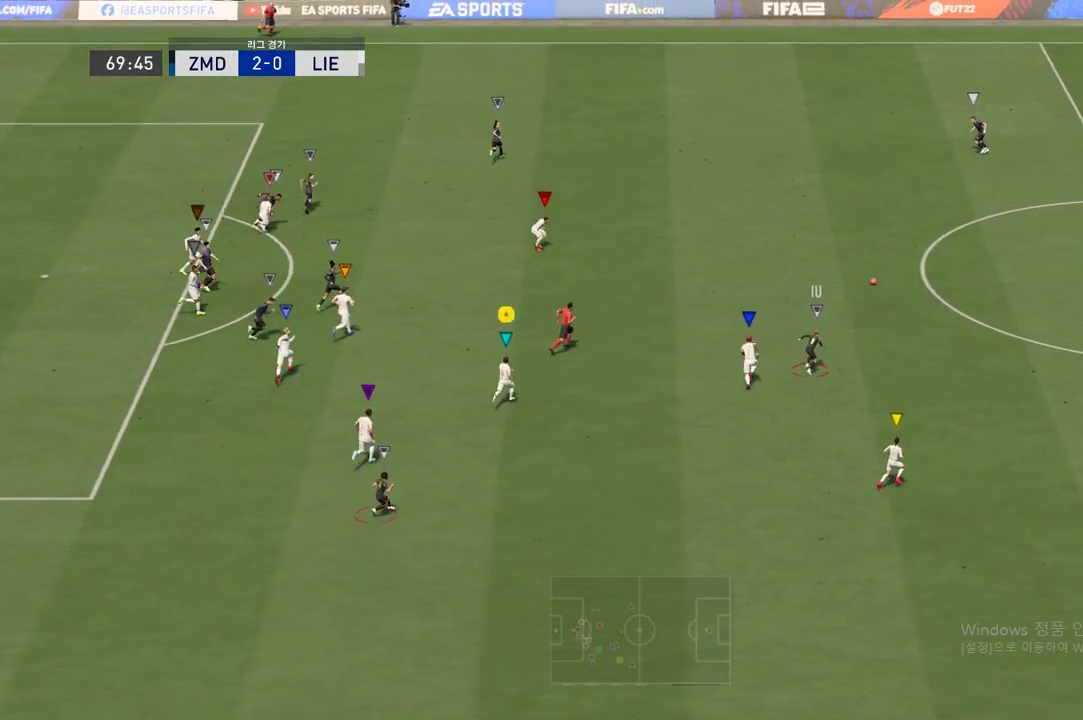
{"buttons": [], "left_stick": "up-right", "right_stick": "center", "events": []}
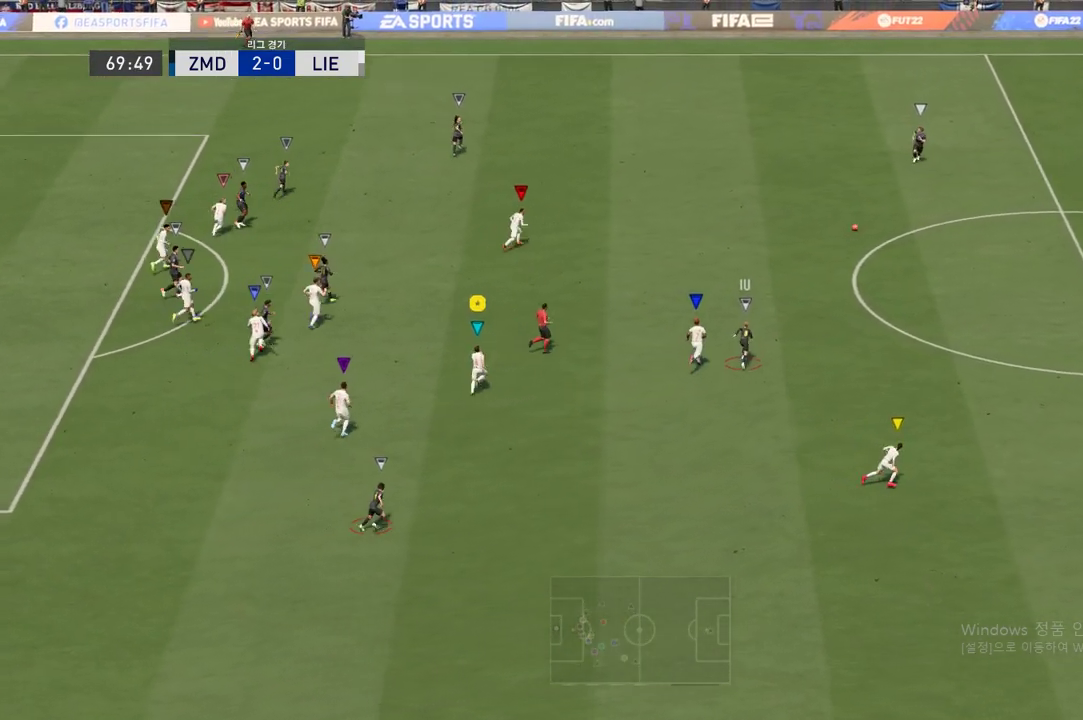
{"buttons": [], "left_stick": "up-right", "right_stick": "center", "events": []}
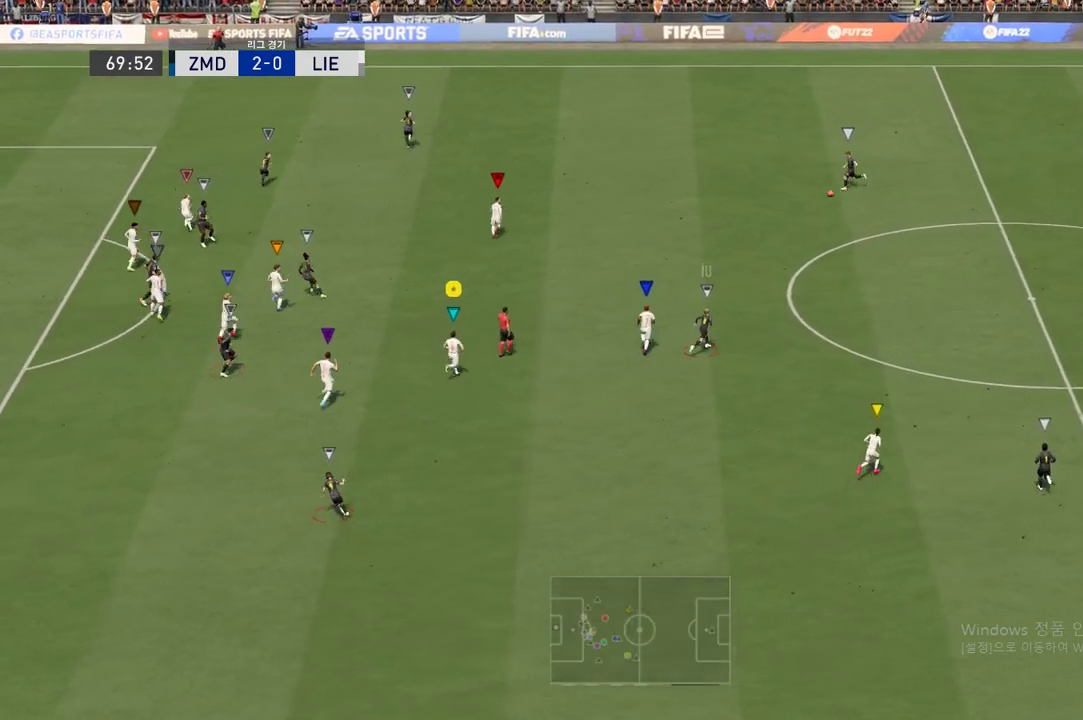
{"buttons": [], "left_stick": "up-left", "right_stick": "center", "events": [[451, "left_stick", "up-left"]]}
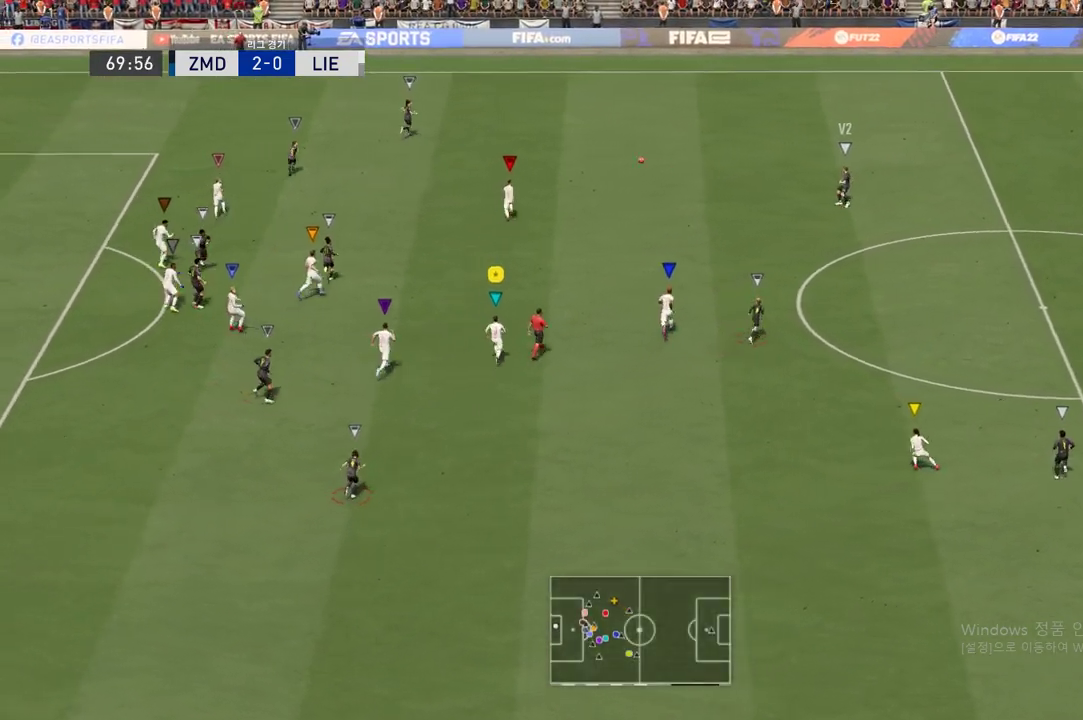
{"buttons": [], "left_stick": "up-left", "right_stick": "center", "events": []}
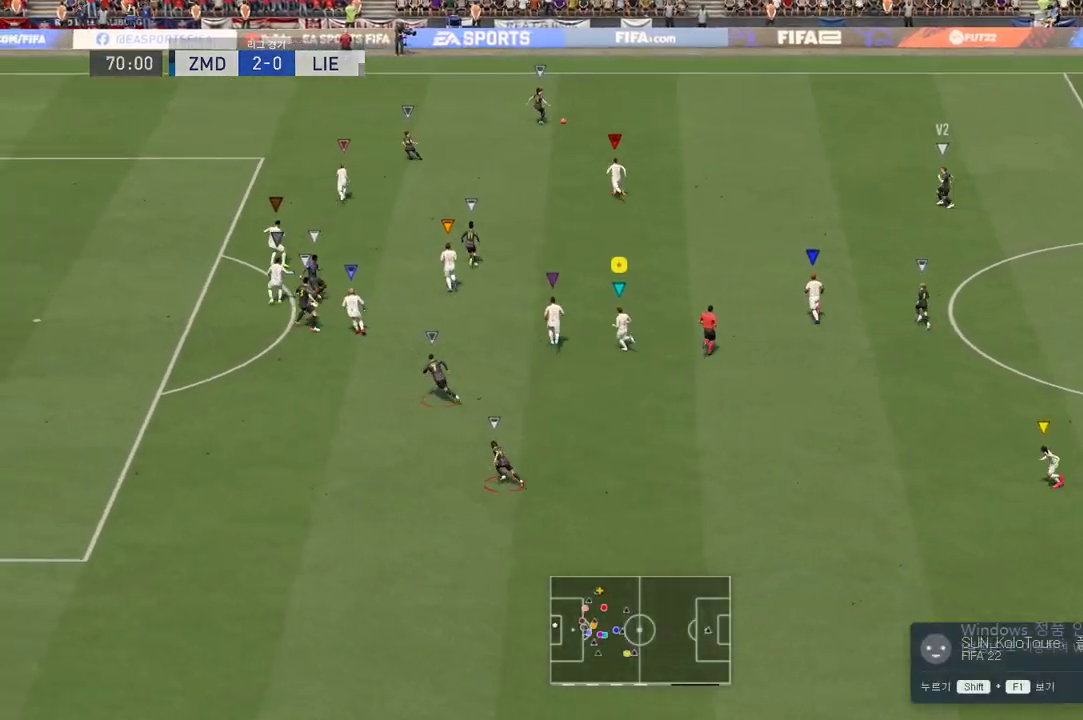
{"buttons": [], "left_stick": "down-left", "right_stick": "center", "events": [[334, "left_stick", "center"], [418, "left_stick", "down-left"]]}
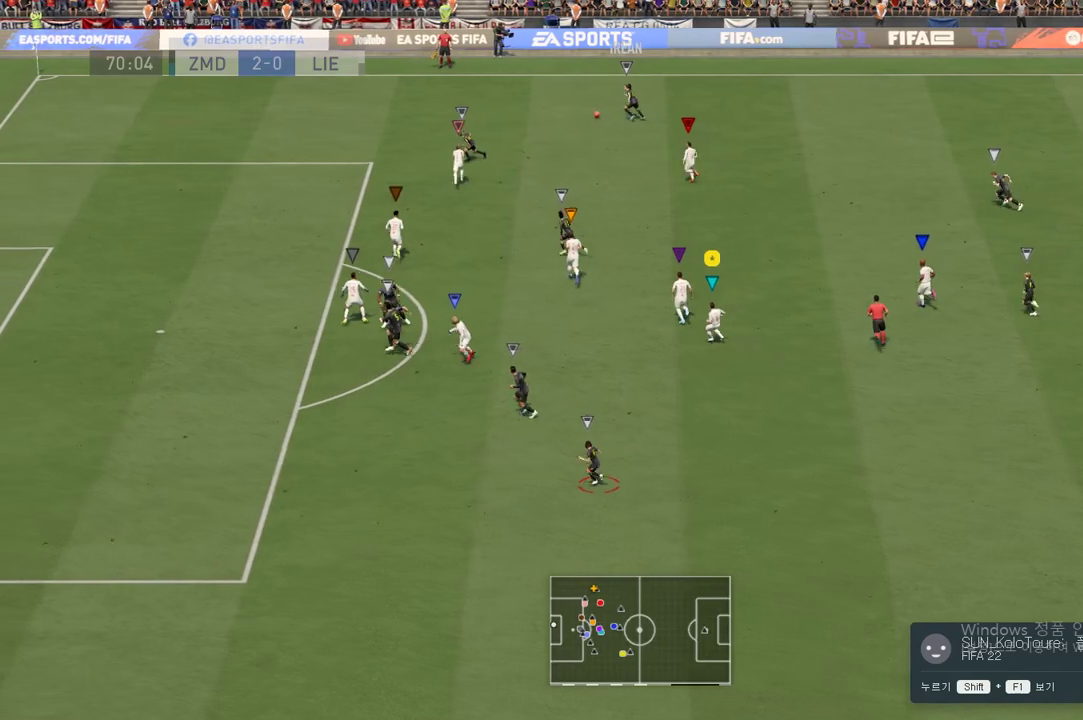
{"buttons": [], "left_stick": "down-left", "right_stick": "center", "events": []}